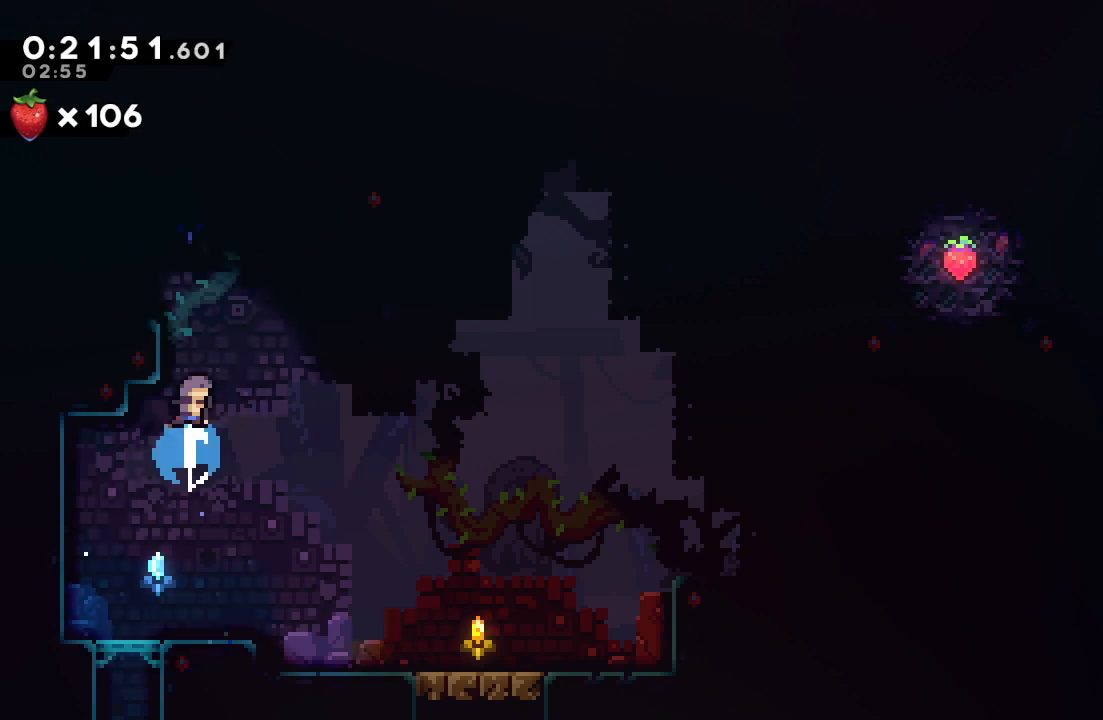
Gameplay with a controller (PlayStation layout); each line is a JSON object with the inputs held at the frame after it. "events" lists button and stick changes between this image and that frame as [ms after this image, input, new state], when the widget could be followed in between. Not read: L3 R3.
{"buttons": ["DPAD_LEFT"], "left_stick": "center", "right_stick": "center", "events": [[17, "CROSS", "up"], [33, "CIRCLE", "up"], [167, "DPAD_LEFT", "down"]]}
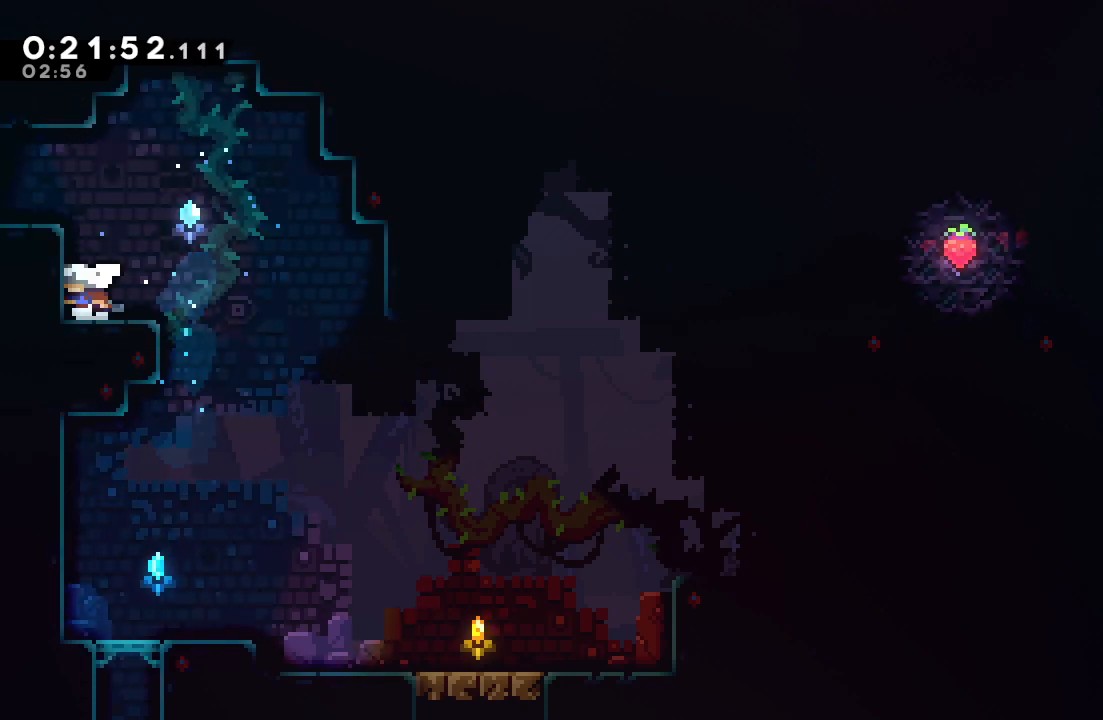
{"buttons": ["DPAD_LEFT"], "left_stick": "center", "right_stick": "center", "events": [[33, "CIRCLE", "down"], [283, "L1", "down"], [350, "CIRCLE", "up"], [417, "L1", "up"]]}
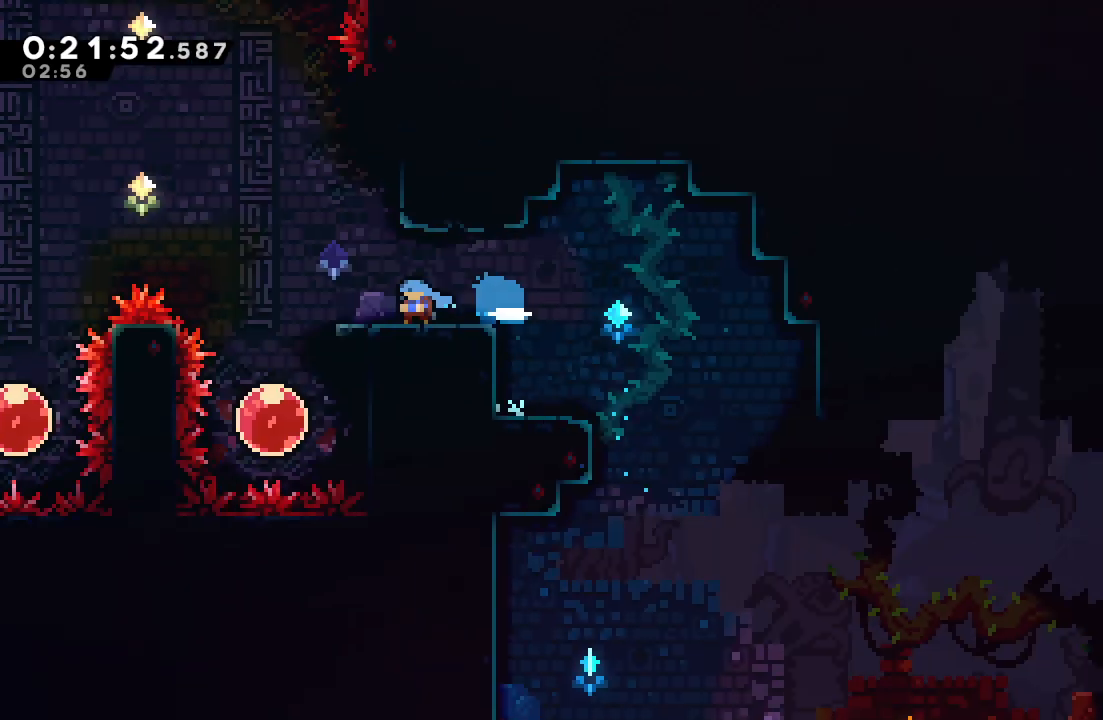
{"buttons": ["DPAD_LEFT"], "left_stick": "center", "right_stick": "center", "events": []}
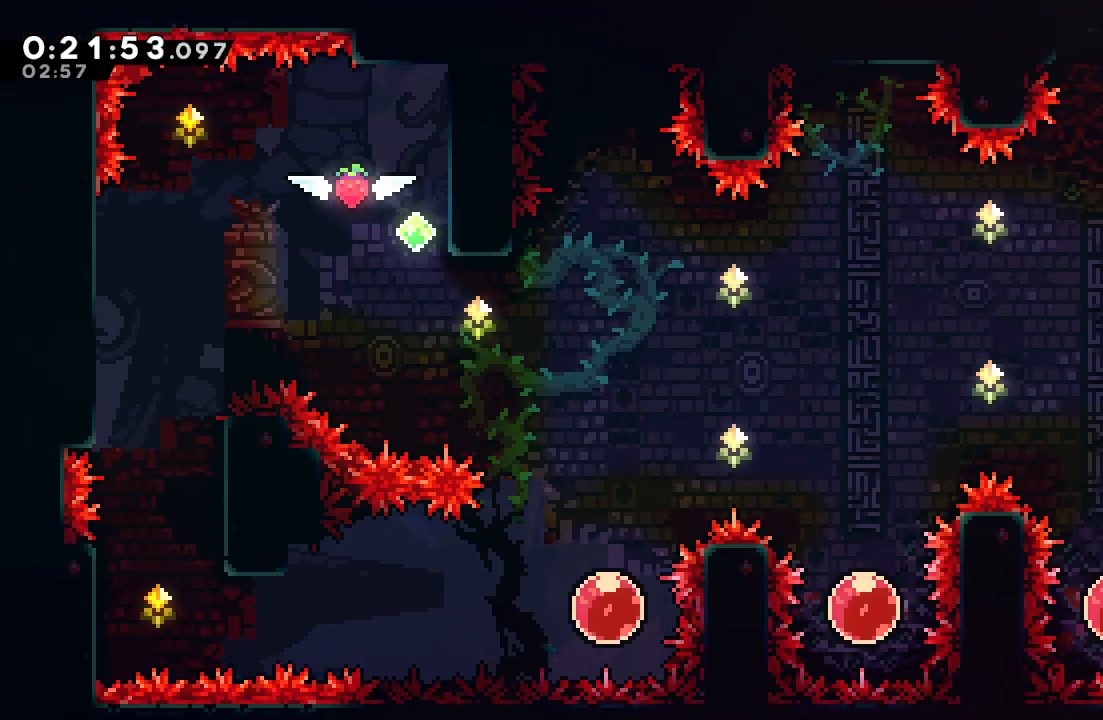
{"buttons": ["CIRCLE", "DPAD_LEFT"], "left_stick": "center", "right_stick": "center", "events": [[133, "CIRCLE", "down"]]}
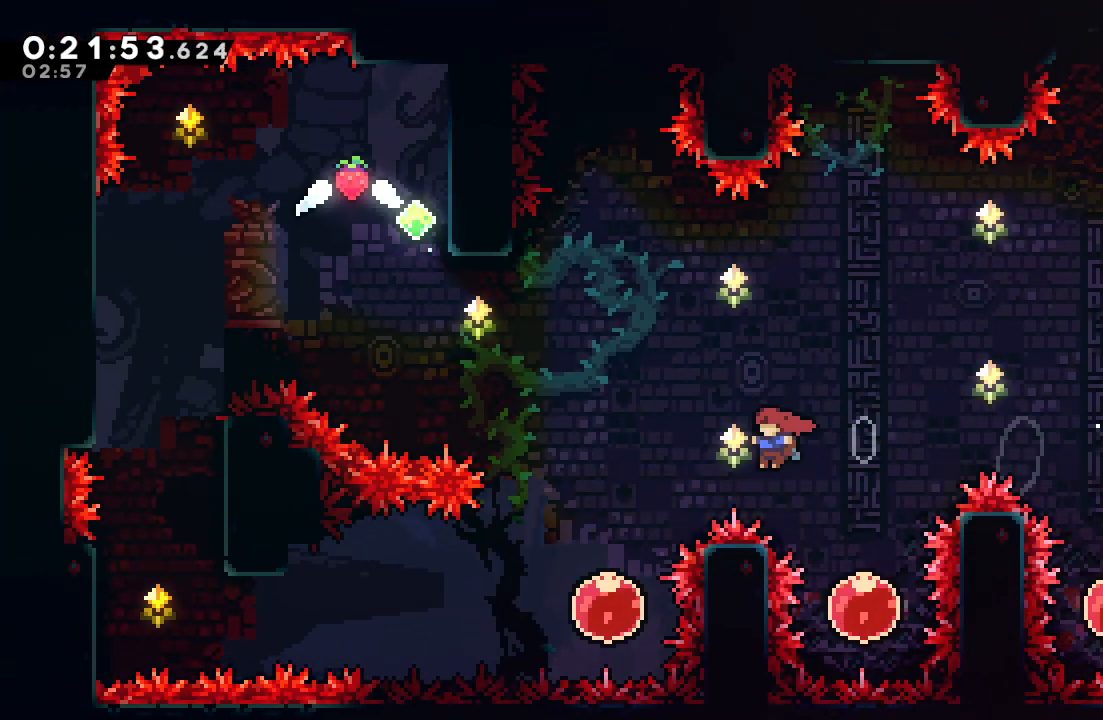
{"buttons": ["R1"], "left_stick": "center", "right_stick": "center", "events": [[117, "DPAD_LEFT", "up"], [133, "CIRCLE", "up"], [267, "DPAD_LEFT", "down"], [300, "CROSS", "down"], [367, "R1", "down"], [433, "CROSS", "up"], [433, "DPAD_LEFT", "up"]]}
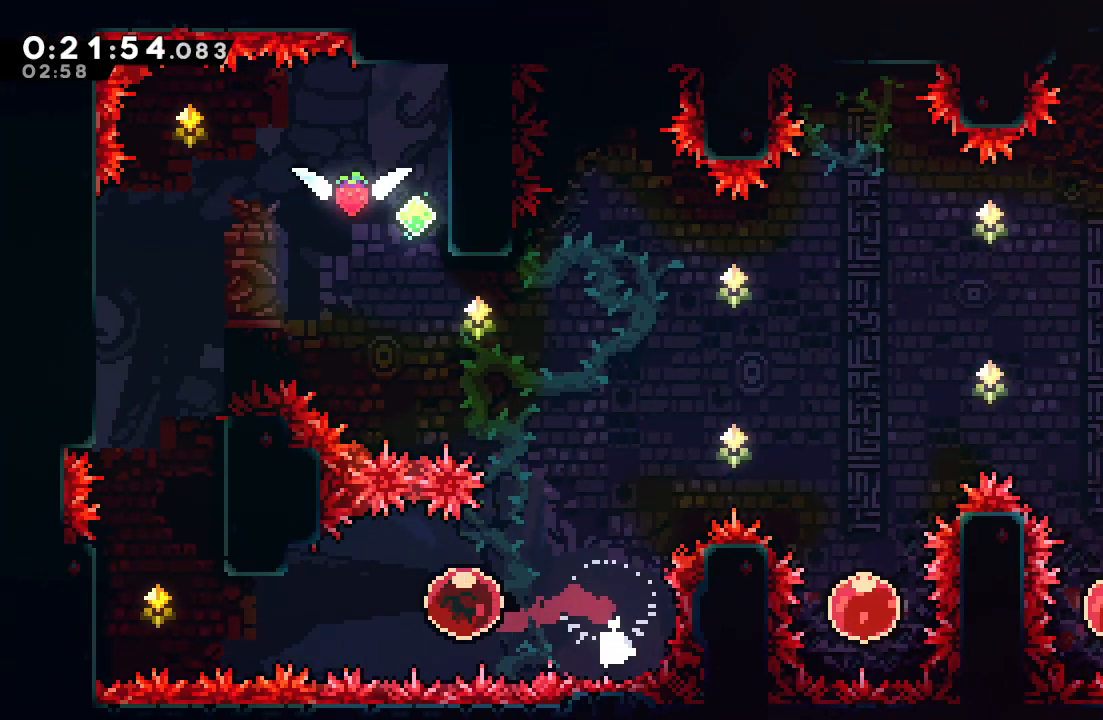
{"buttons": ["CIRCLE", "R1", "DPAD_UP"], "left_stick": "center", "right_stick": "center", "events": [[433, "CIRCLE", "down"], [433, "DPAD_UP", "down"]]}
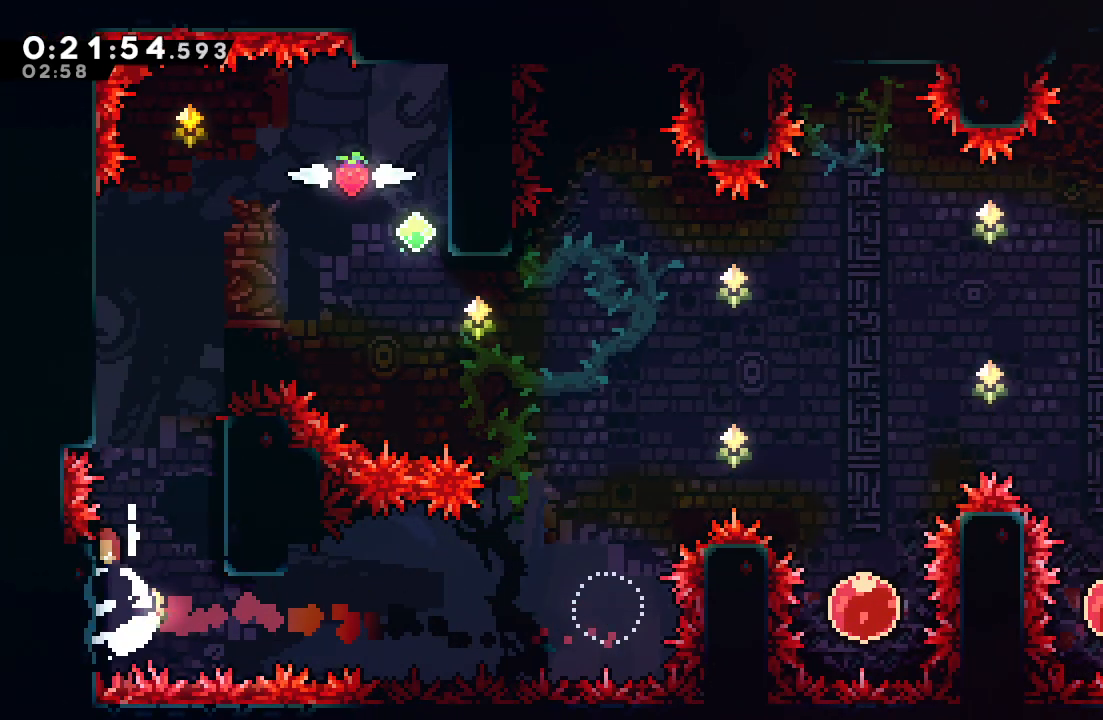
{"buttons": [], "left_stick": "center", "right_stick": "center", "events": [[183, "CIRCLE", "up"], [200, "R1", "up"], [250, "CROSS", "down"], [433, "CROSS", "up"], [433, "DPAD_UP", "up"]]}
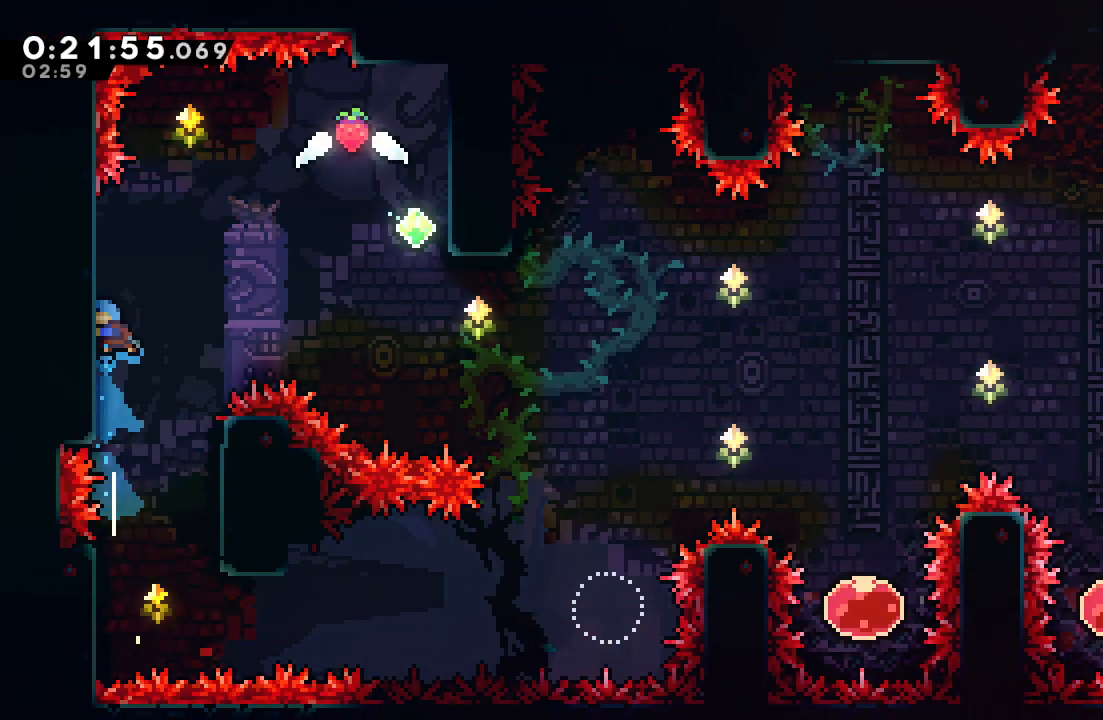
{"buttons": ["CIRCLE", "DPAD_RIGHT"], "left_stick": "center", "right_stick": "center", "events": [[33, "CIRCLE", "down"], [33, "DPAD_RIGHT", "down"]]}
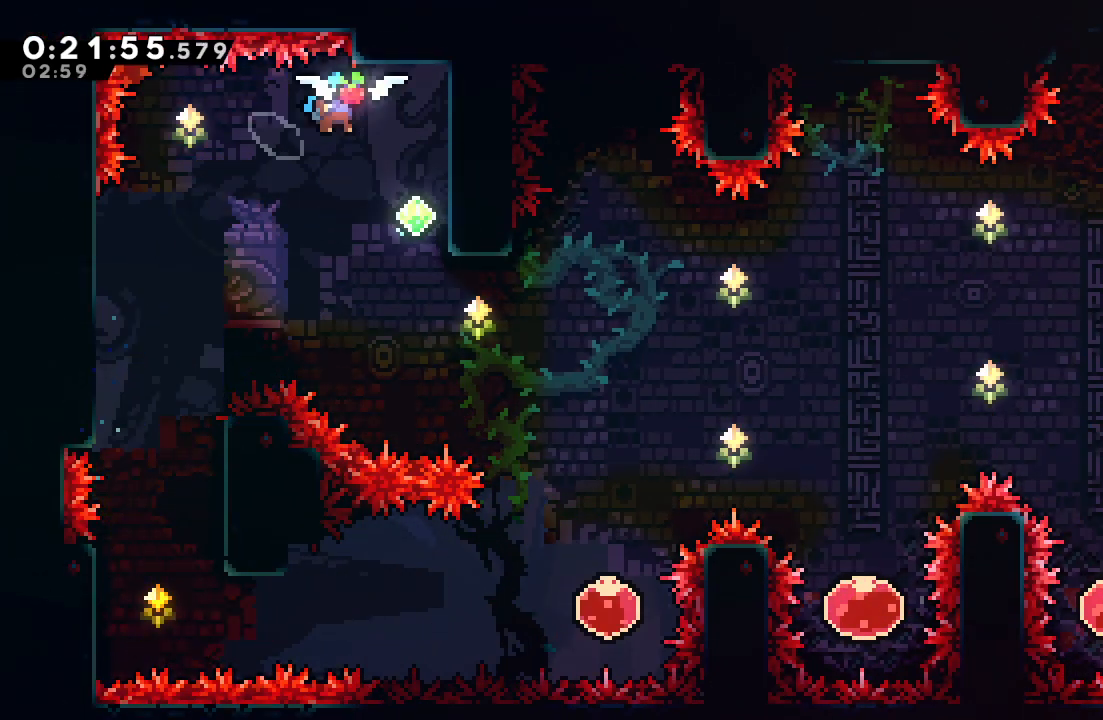
{"buttons": ["DPAD_RIGHT"], "left_stick": "center", "right_stick": "center", "events": [[217, "CIRCLE", "up"], [233, "DPAD_RIGHT", "up"], [383, "DPAD_RIGHT", "down"]]}
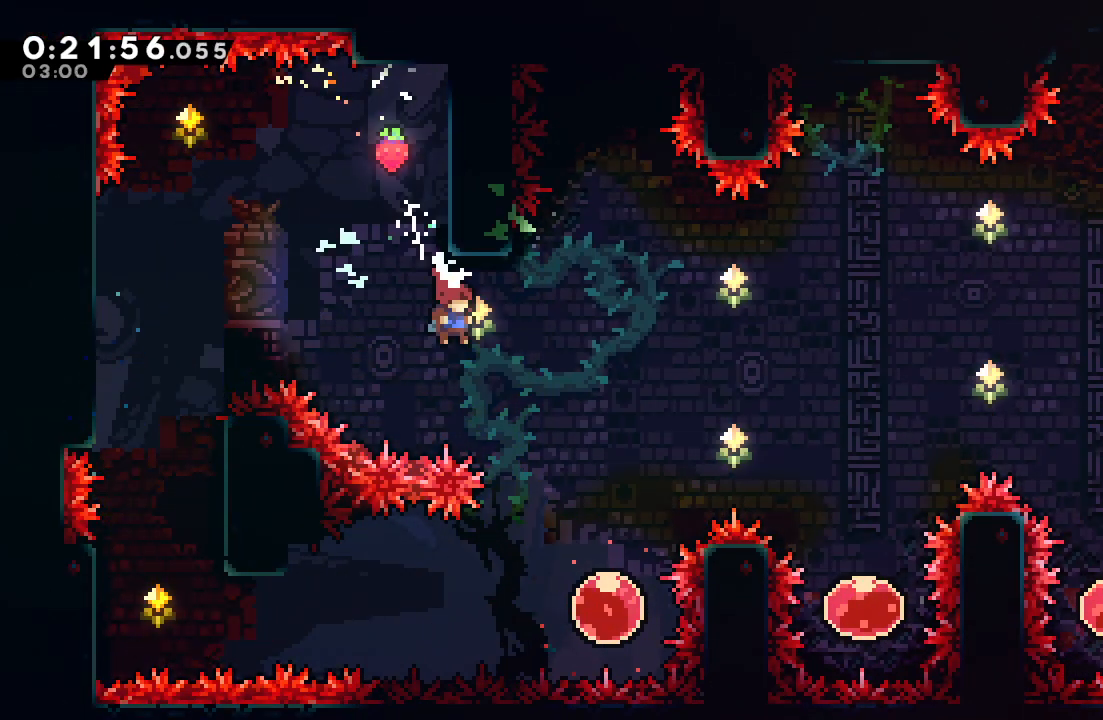
{"buttons": ["DPAD_RIGHT"], "left_stick": "center", "right_stick": "center", "events": [[67, "L1", "down"], [200, "L1", "up"]]}
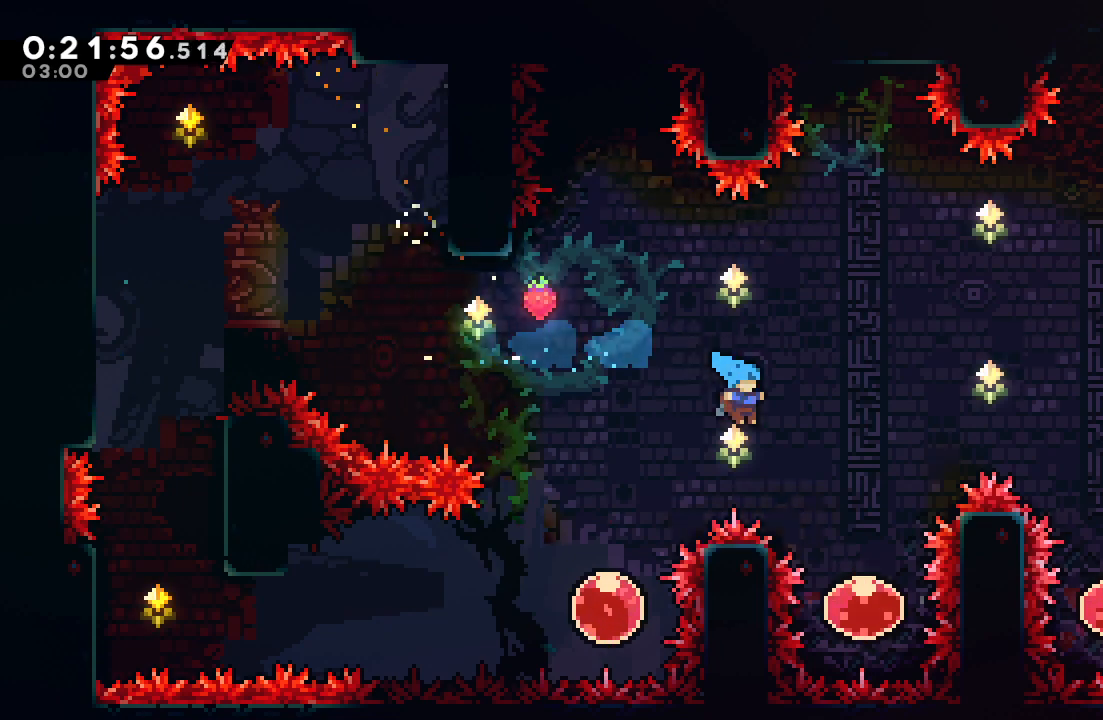
{"buttons": [], "left_stick": "center", "right_stick": "center", "events": [[233, "DPAD_RIGHT", "up"], [283, "DPAD_UP", "down"], [317, "CROSS", "down"], [450, "DPAD_UP", "up"], [483, "CROSS", "up"]]}
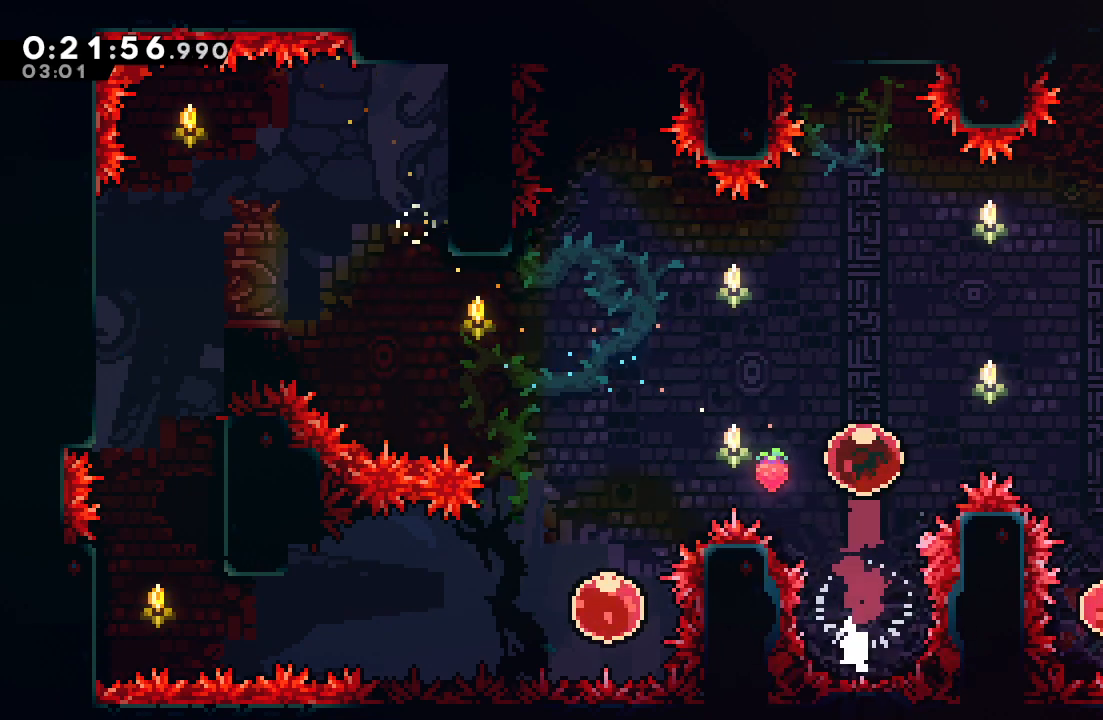
{"buttons": ["DPAD_RIGHT"], "left_stick": "center", "right_stick": "center", "events": [[67, "DPAD_RIGHT", "down"], [133, "CROSS", "down"], [267, "CROSS", "up"]]}
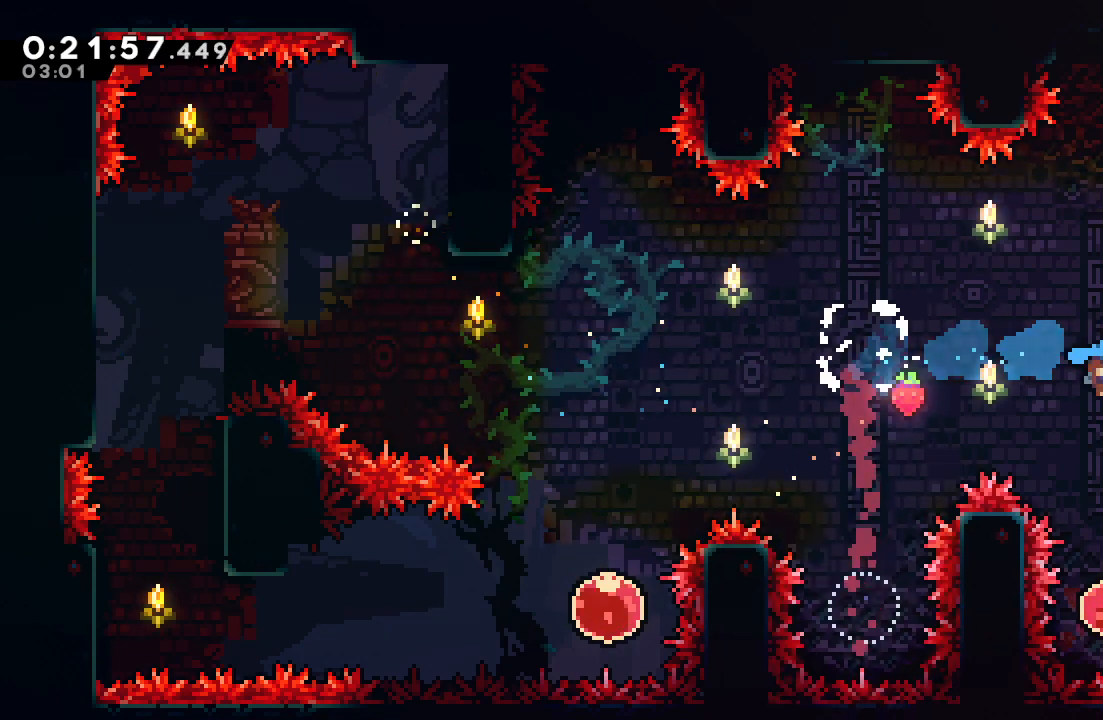
{"buttons": ["DPAD_RIGHT"], "left_stick": "center", "right_stick": "center", "events": [[167, "CROSS", "down"], [283, "CROSS", "up"]]}
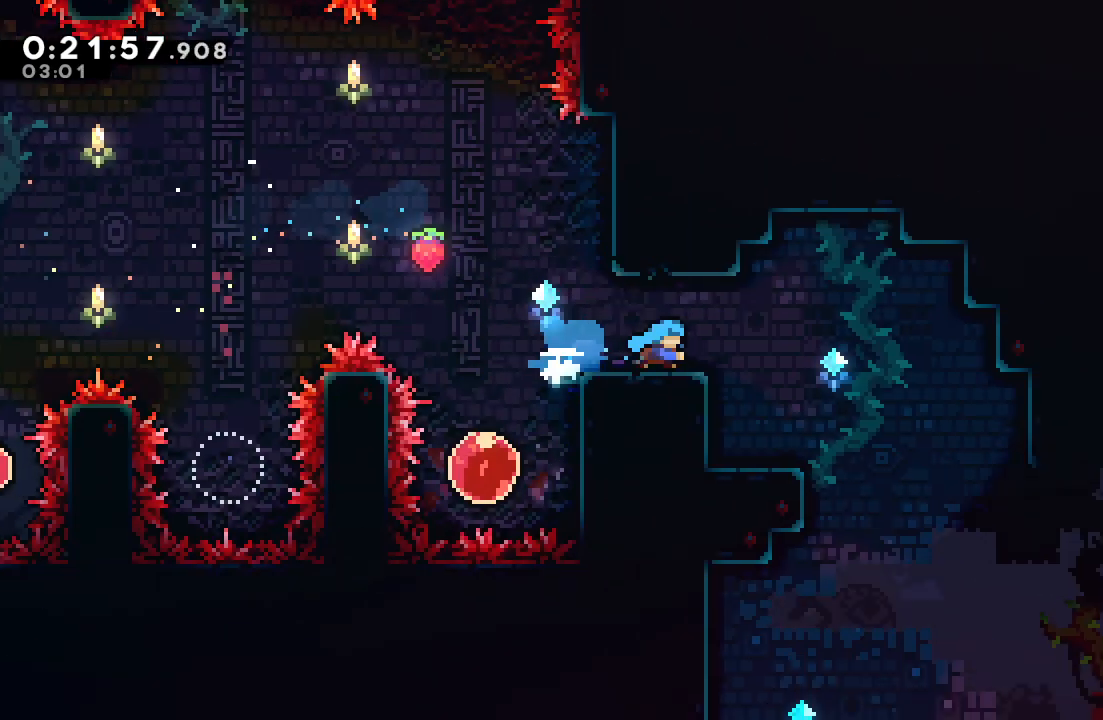
{"buttons": ["DPAD_RIGHT"], "left_stick": "center", "right_stick": "center", "events": []}
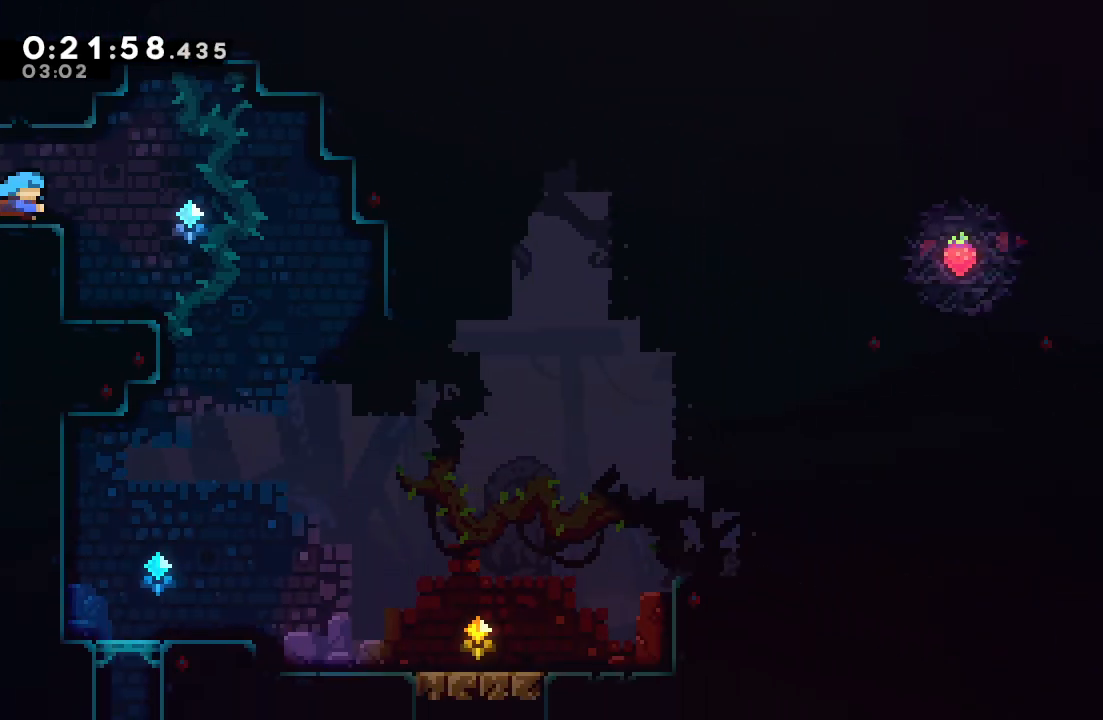
{"buttons": ["DPAD_DOWN", "DPAD_RIGHT"], "left_stick": "center", "right_stick": "center", "events": [[167, "DPAD_DOWN", "down"], [183, "CROSS", "down"], [317, "CROSS", "up"]]}
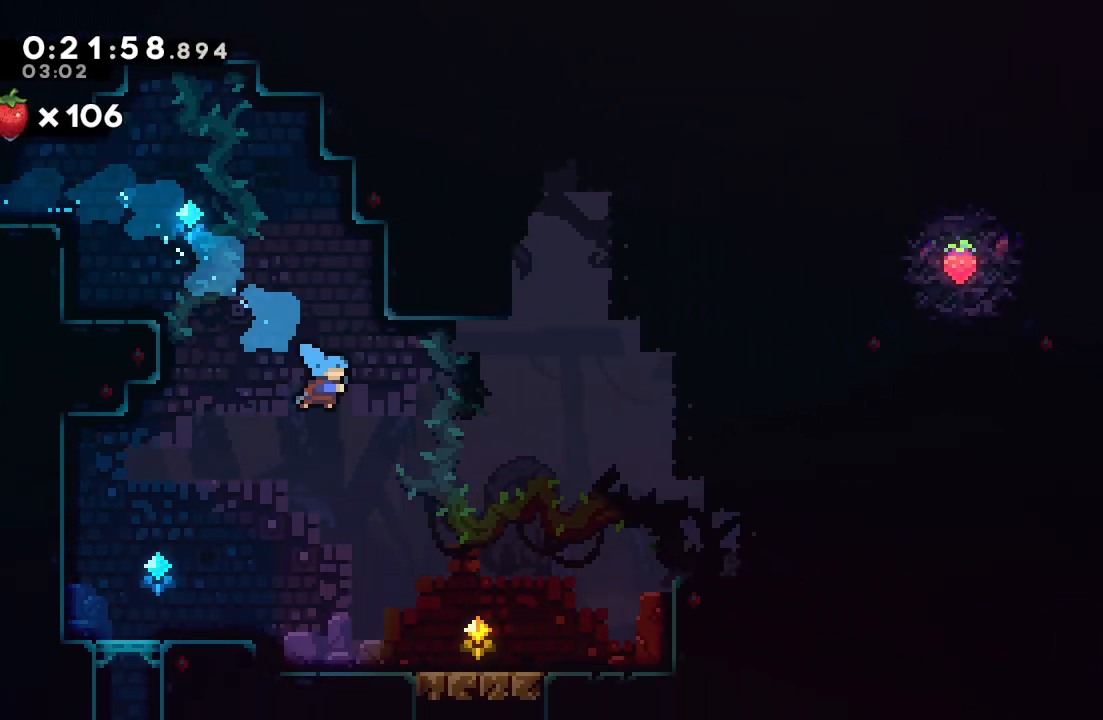
{"buttons": ["CIRCLE", "DPAD_DOWN"], "left_stick": "center", "right_stick": "center", "events": [[317, "CIRCLE", "down"], [333, "DPAD_RIGHT", "up"], [350, "DPAD_DOWN", "up"], [400, "DPAD_DOWN", "down"]]}
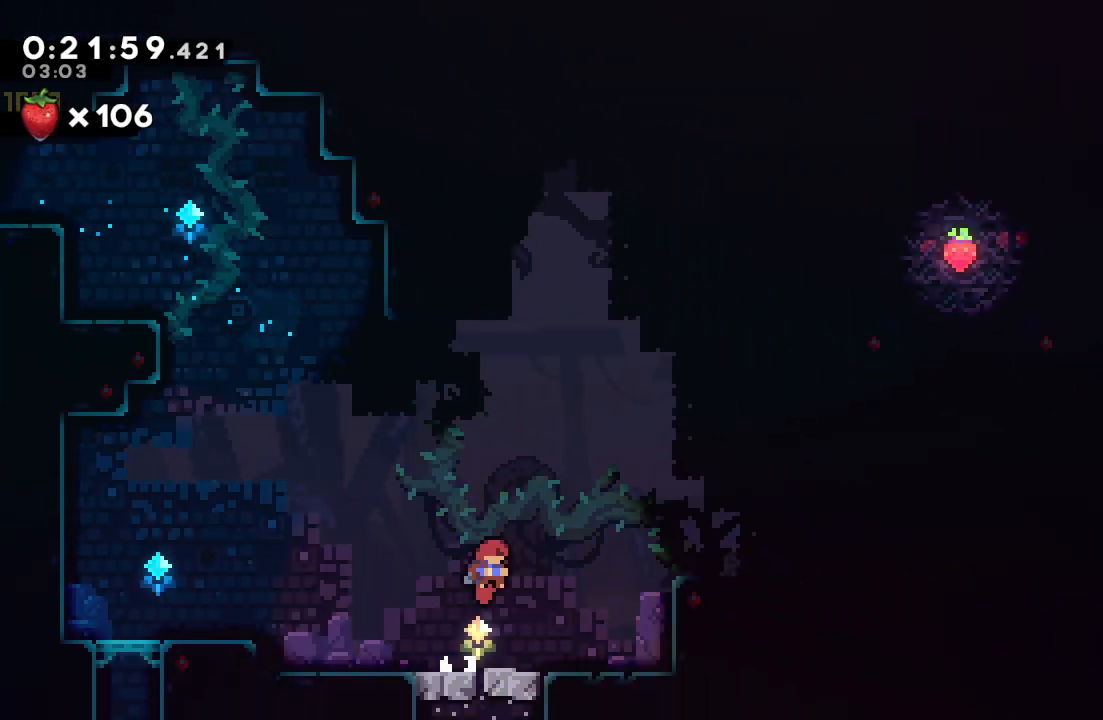
{"buttons": ["DPAD_DOWN"], "left_stick": "center", "right_stick": "center", "events": [[17, "CROSS", "down"], [150, "CROSS", "up"], [167, "CIRCLE", "up"]]}
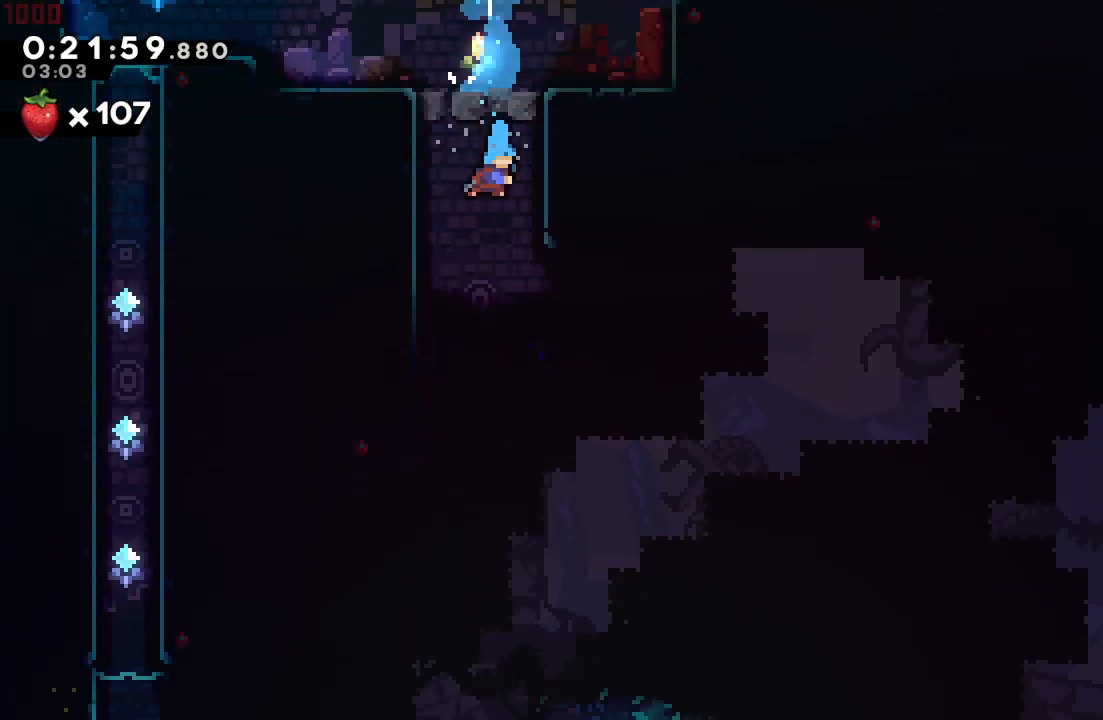
{"buttons": ["DPAD_DOWN", "DPAD_RIGHT"], "left_stick": "center", "right_stick": "center", "events": [[133, "DPAD_DOWN", "up"], [283, "DPAD_DOWN", "down"], [317, "DPAD_RIGHT", "down"]]}
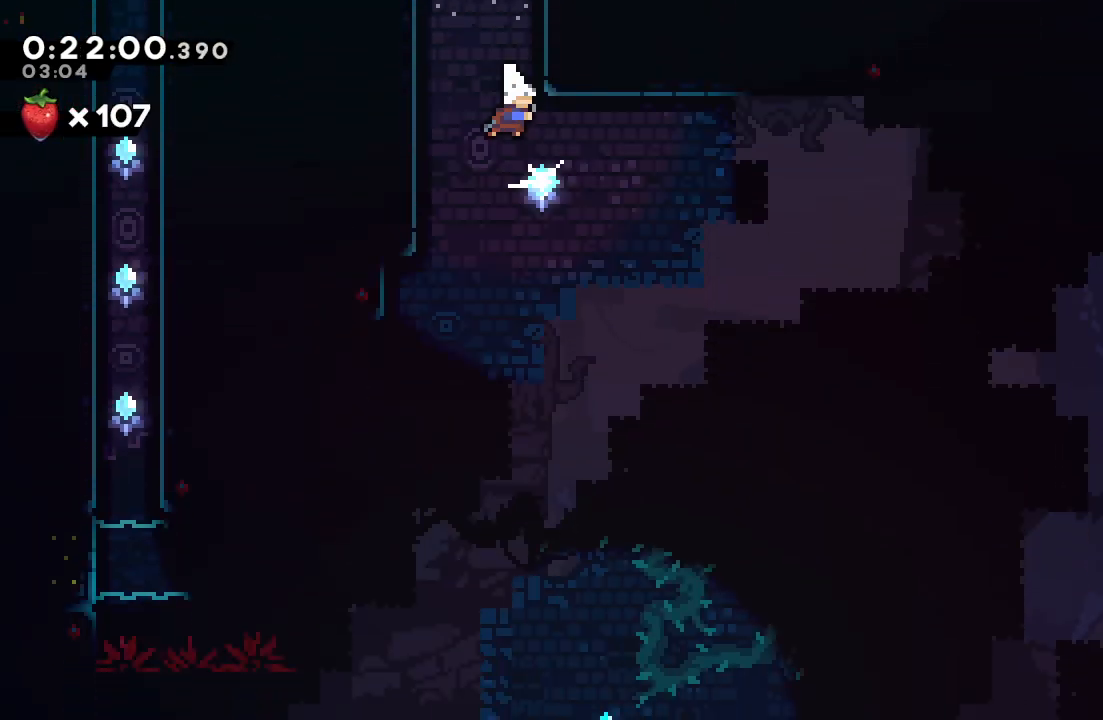
{"buttons": ["DPAD_RIGHT"], "left_stick": "center", "right_stick": "center", "events": [[83, "CROSS", "down"], [200, "DPAD_DOWN", "up"], [233, "CROSS", "up"]]}
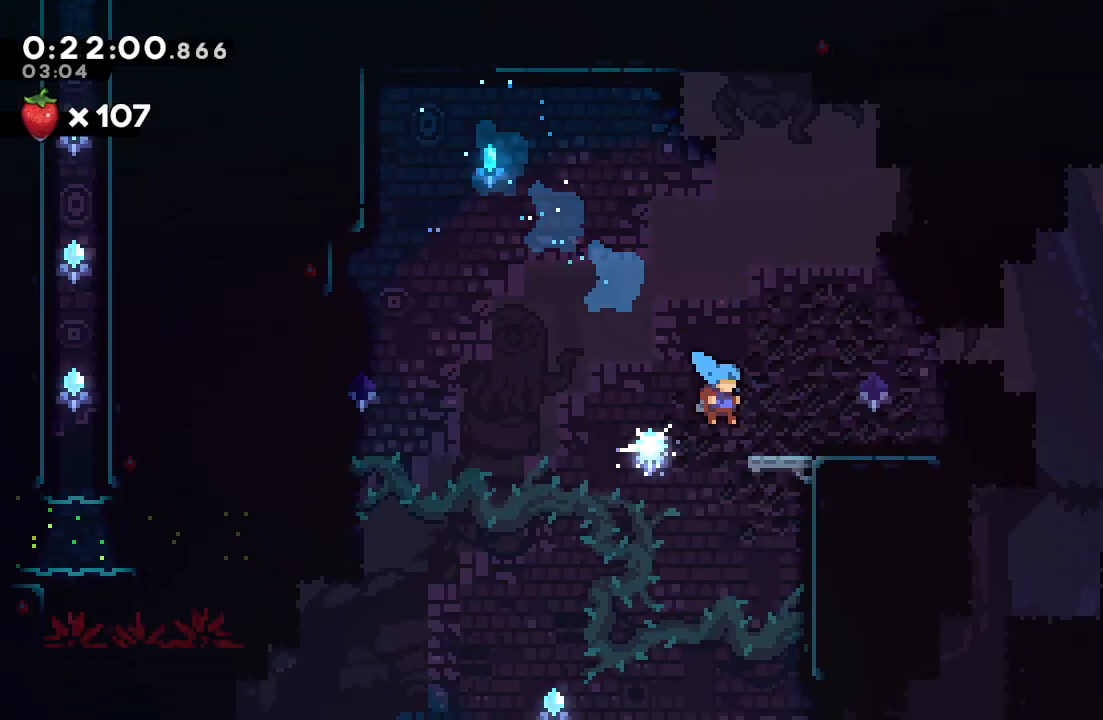
{"buttons": ["CIRCLE", "DPAD_RIGHT"], "left_stick": "center", "right_stick": "center", "events": [[167, "CROSS", "down"], [283, "CROSS", "up"], [350, "CIRCLE", "down"]]}
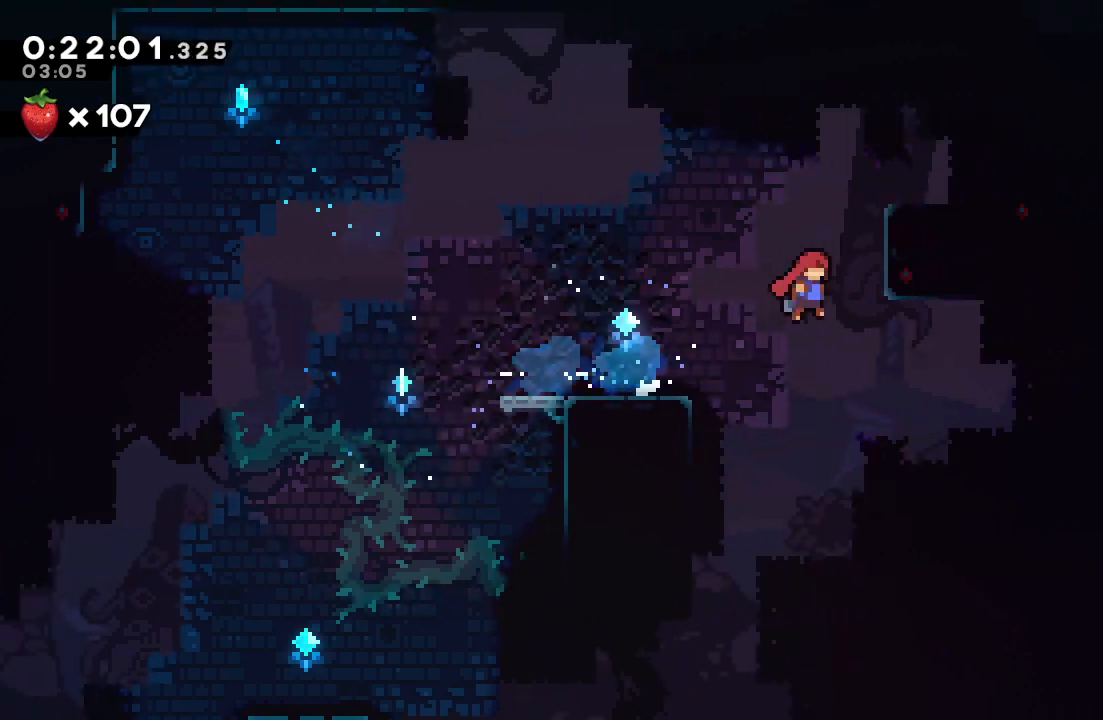
{"buttons": ["L2", "DPAD_UP"], "left_stick": "center", "right_stick": "center", "events": [[83, "DPAD_RIGHT", "up"], [117, "DPAD_LEFT", "down"], [133, "L2", "down"], [500, "CIRCLE", "up"], [500, "DPAD_LEFT", "up"], [500, "DPAD_UP", "down"]]}
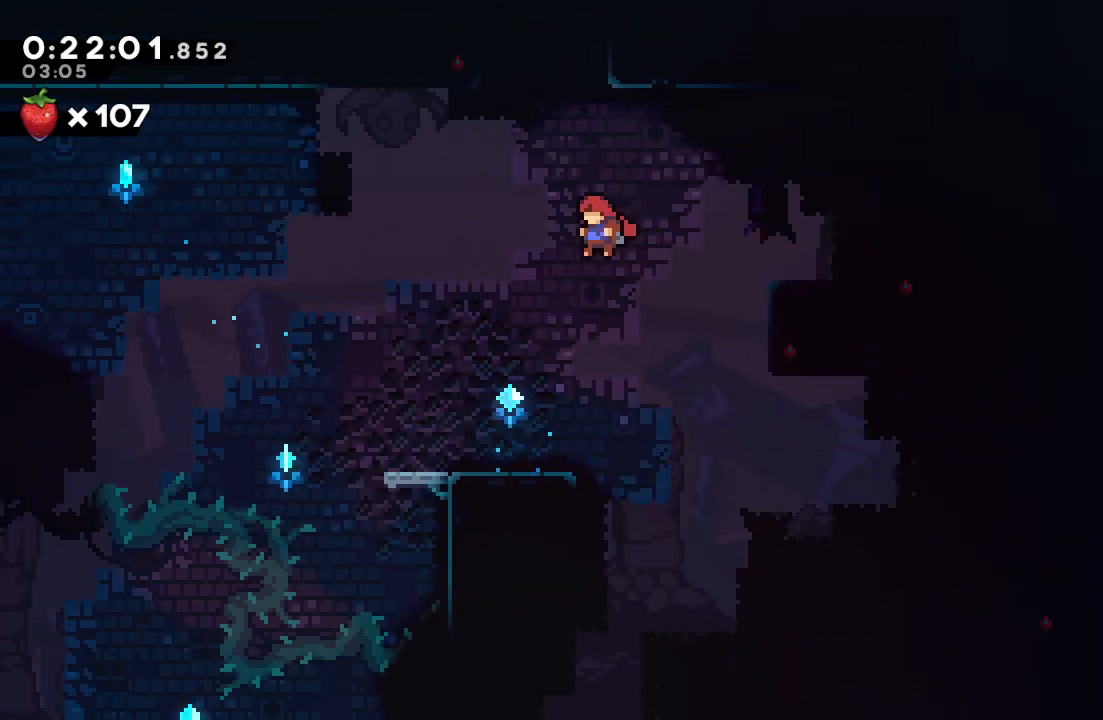
{"buttons": ["CIRCLE", "DPAD_LEFT"], "left_stick": "center", "right_stick": "center", "events": [[50, "CROSS", "down"], [133, "L2", "up"], [233, "CROSS", "up"], [233, "DPAD_UP", "up"], [333, "CIRCLE", "down"], [350, "DPAD_LEFT", "down"]]}
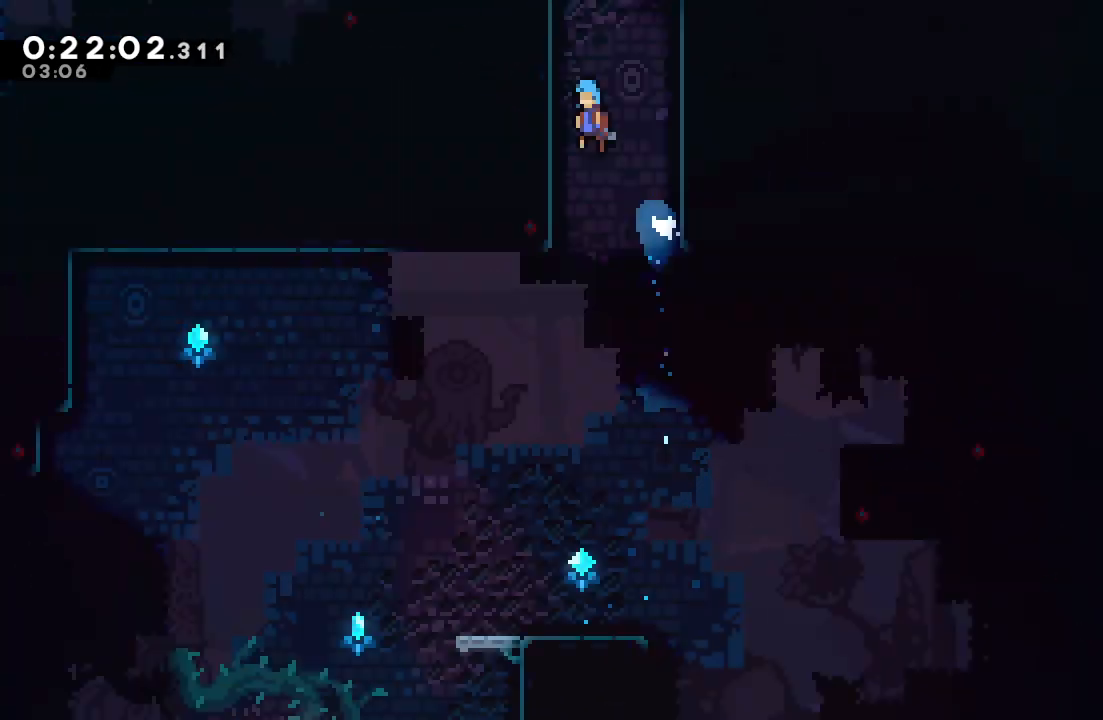
{"buttons": [], "left_stick": "center", "right_stick": "center", "events": [[150, "CIRCLE", "up"], [217, "DPAD_LEFT", "up"]]}
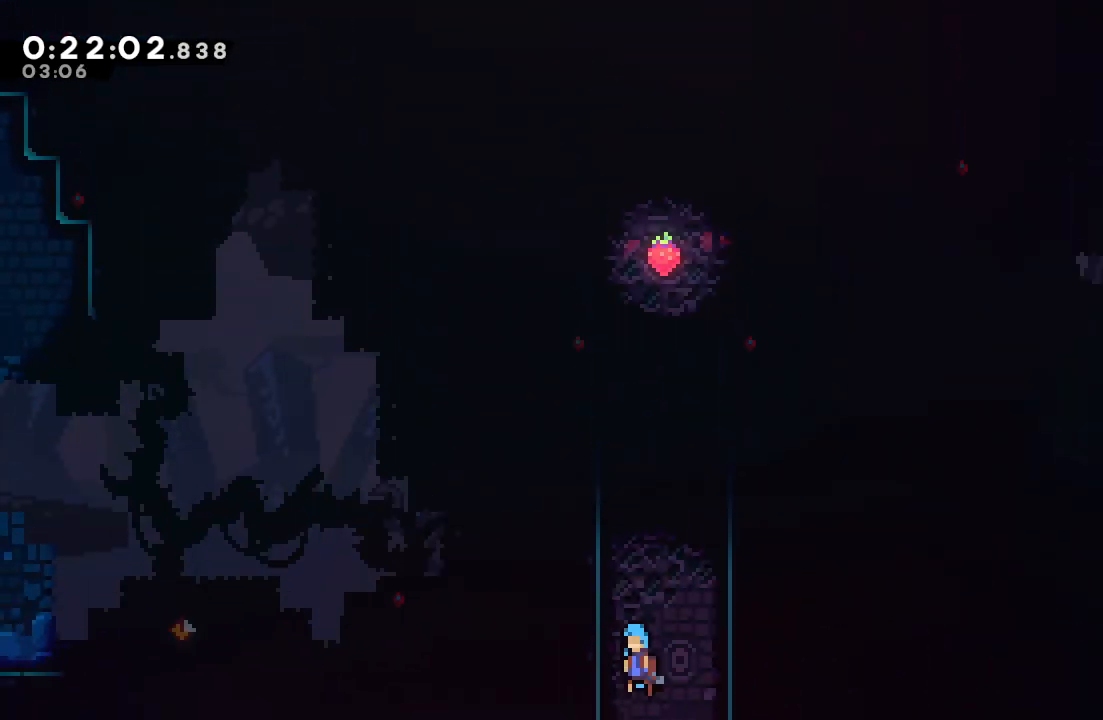
{"buttons": [], "left_stick": "center", "right_stick": "center", "events": [[100, "DPAD_LEFT", "down"], [233, "DPAD_LEFT", "up"], [300, "DPAD_UP", "down"], [317, "CROSS", "down"], [467, "CROSS", "up"], [467, "DPAD_UP", "up"]]}
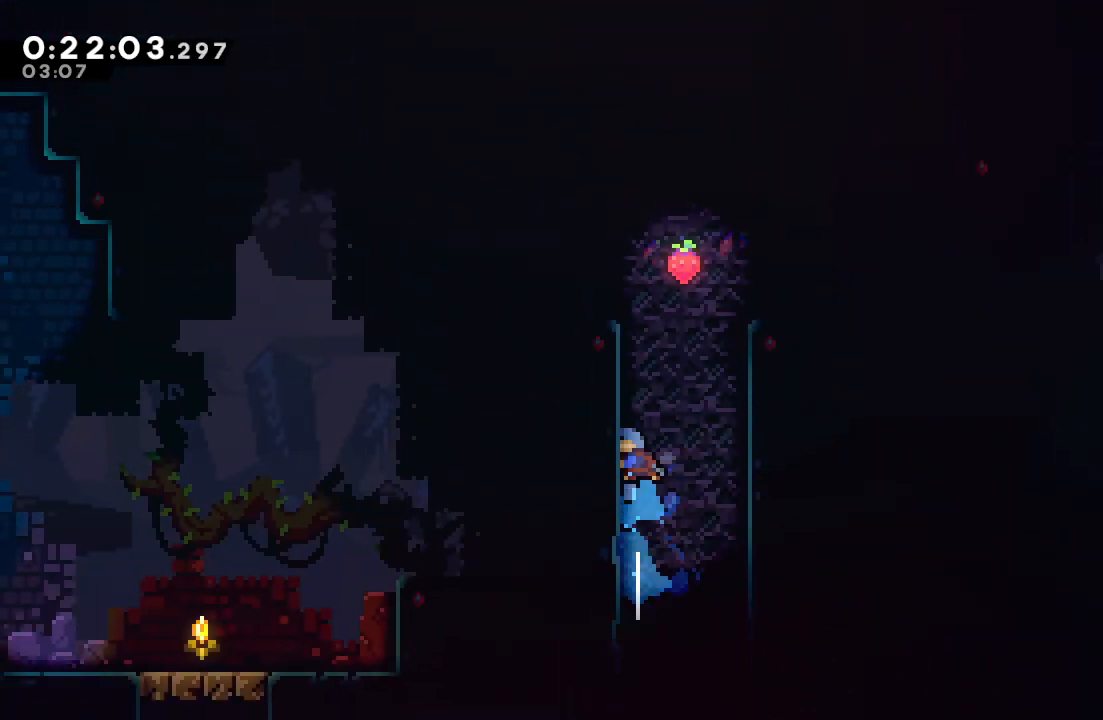
{"buttons": ["DPAD_DOWN"], "left_stick": "center", "right_stick": "center", "events": [[50, "CIRCLE", "down"], [200, "CIRCLE", "up"], [200, "DPAD_LEFT", "down"], [417, "DPAD_DOWN", "down"], [467, "DPAD_LEFT", "up"]]}
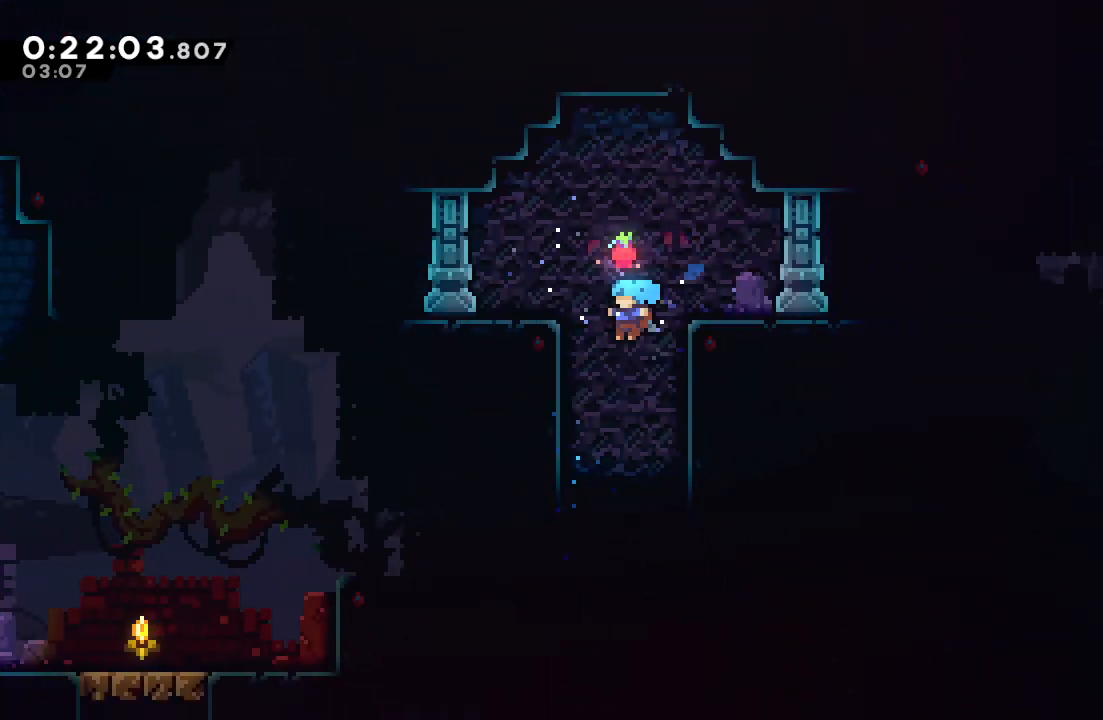
{"buttons": ["DPAD_DOWN", "DPAD_RIGHT"], "left_stick": "center", "right_stick": "center", "events": [[67, "DPAD_RIGHT", "down"]]}